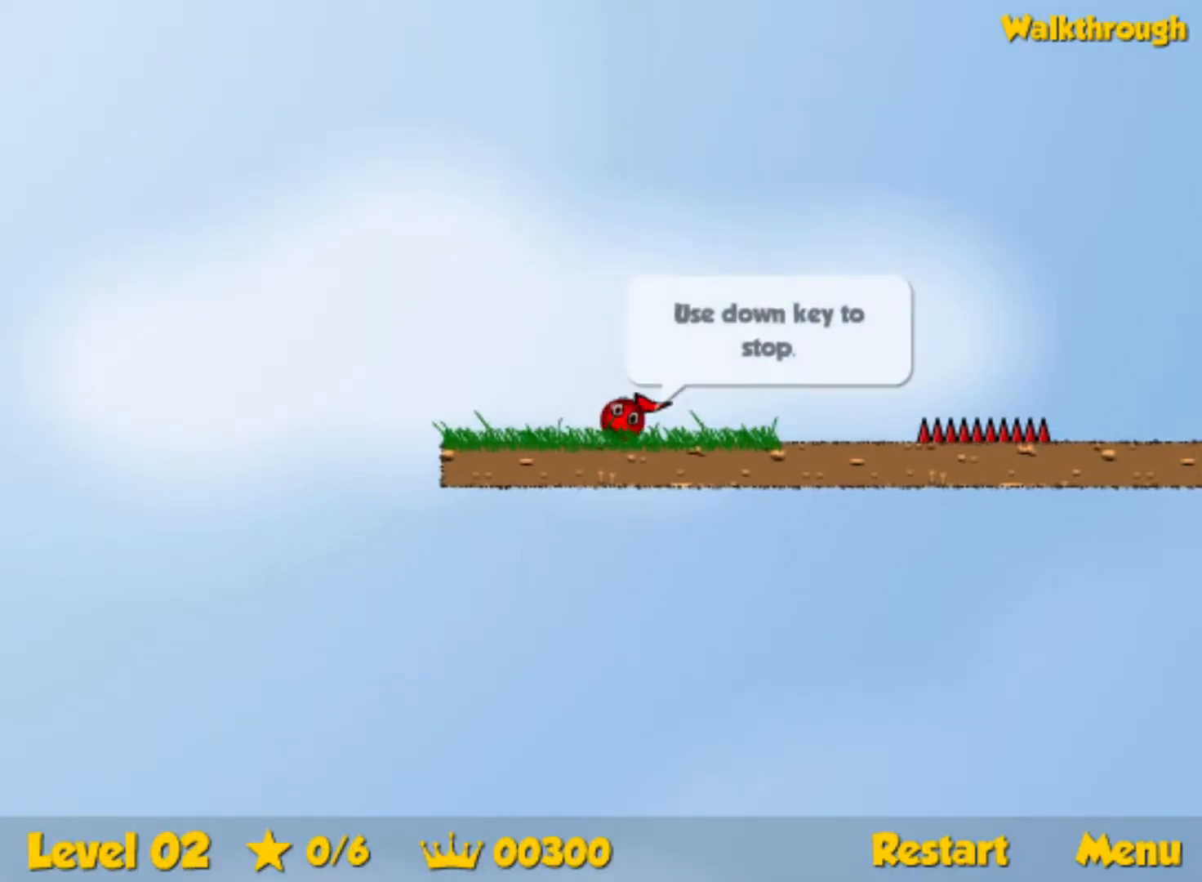
Gameplay with keyboard; each line is a JSON object with the keys held at the frame after it. "events" lists presses ("down") and releases ("up") of "down", "left", "p", "r", "right" and "up" between this image and that frame as [ms after this image, input, new state], when the widget could be followed in between. No other keys are recorded. Mouse input is not recorded.
{"keys": ["right"], "events": [[183, "up", "down"], [233, "up", "up"]]}
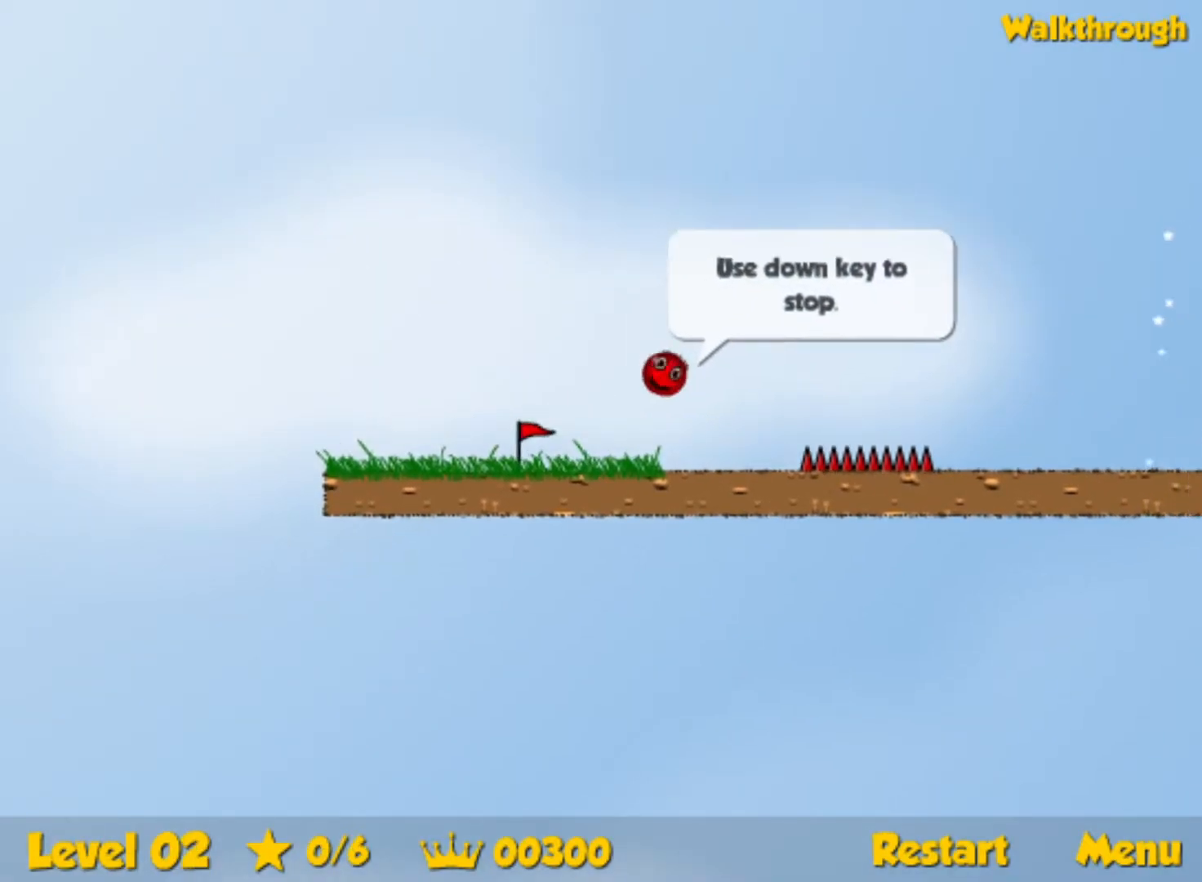
{"keys": ["right"], "events": []}
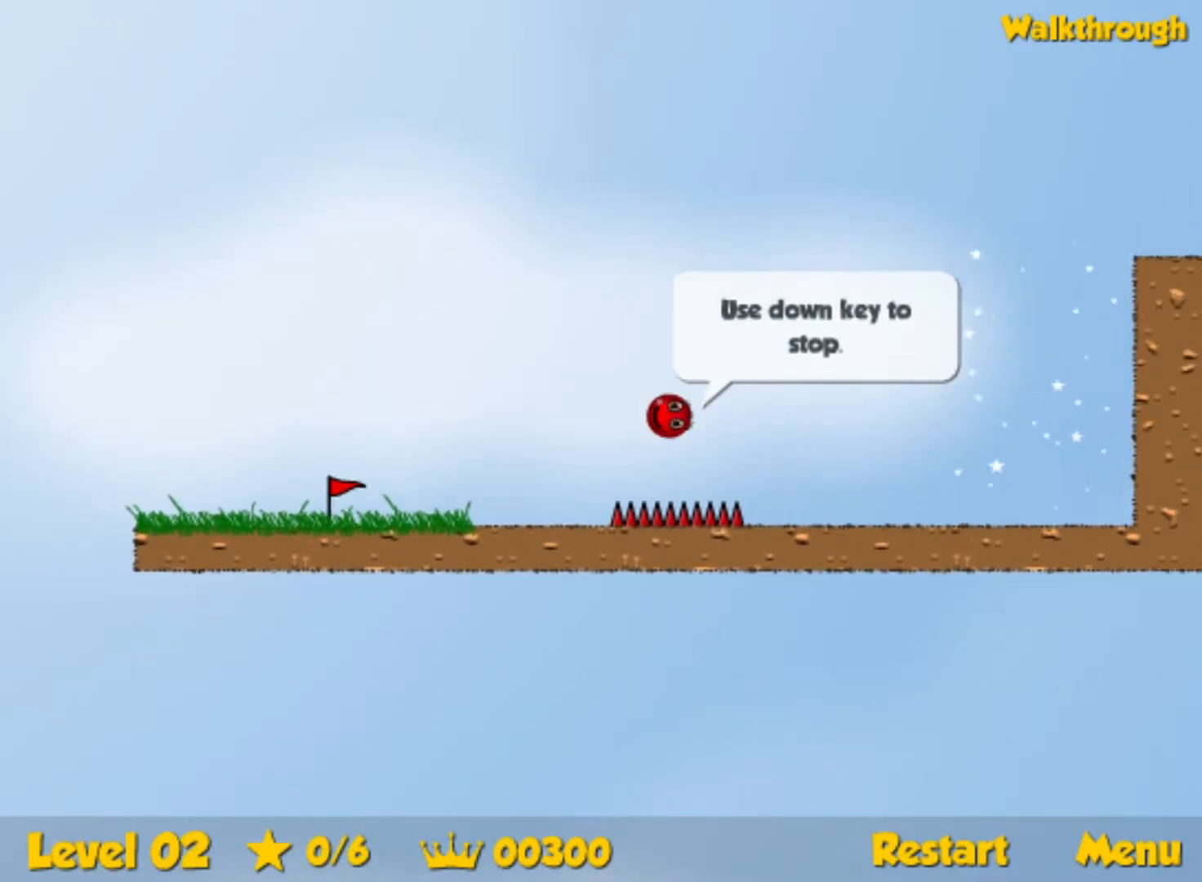
{"keys": ["right", "up"], "events": [[50, "up", "down"]]}
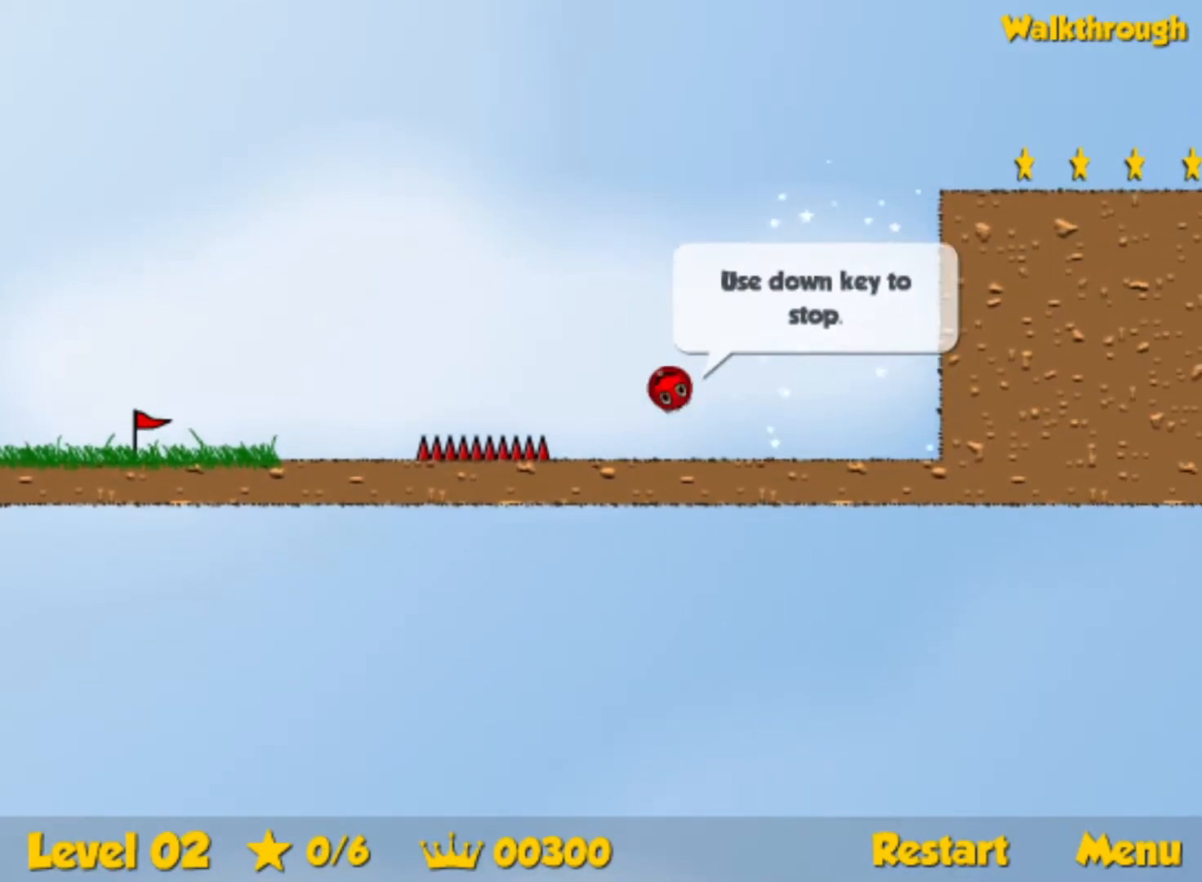
{"keys": ["down", "right"], "events": [[317, "up", "up"], [450, "down", "down"]]}
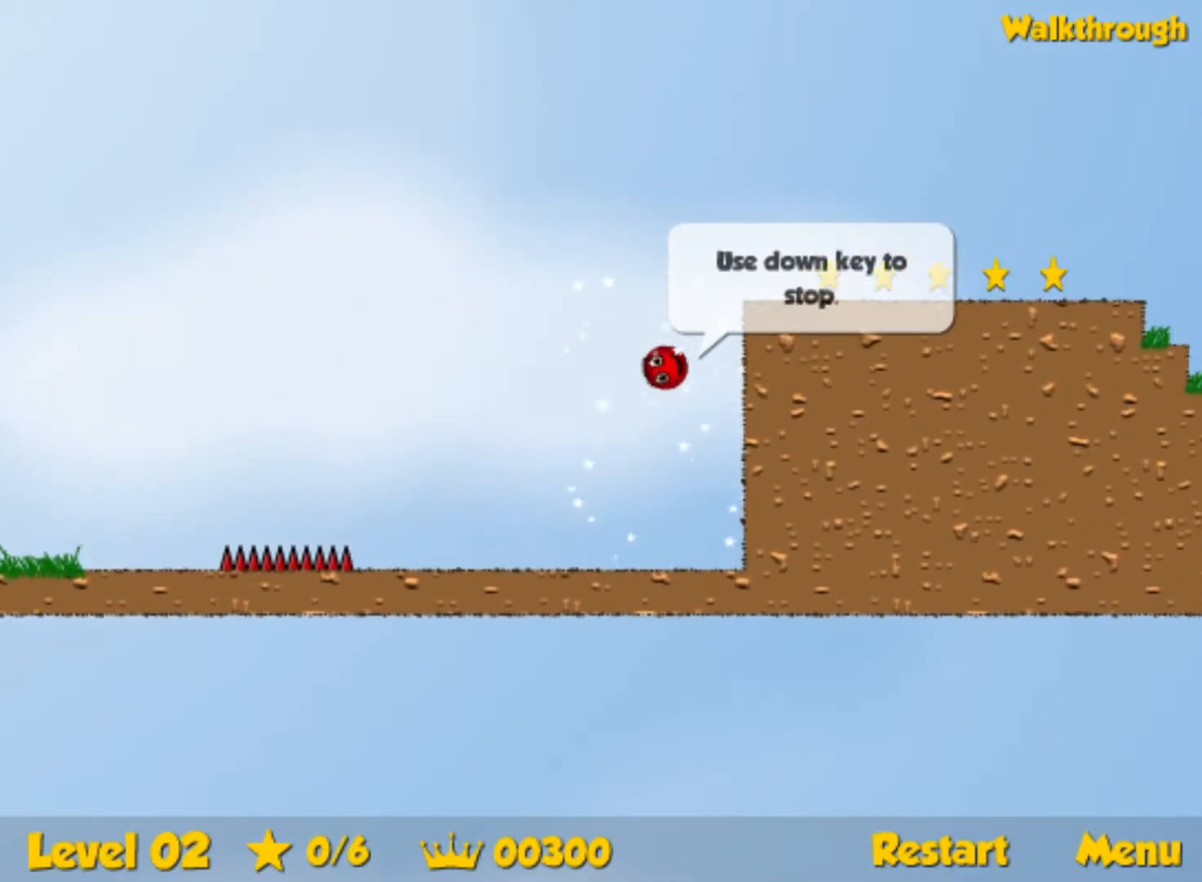
{"keys": ["down", "right"], "events": []}
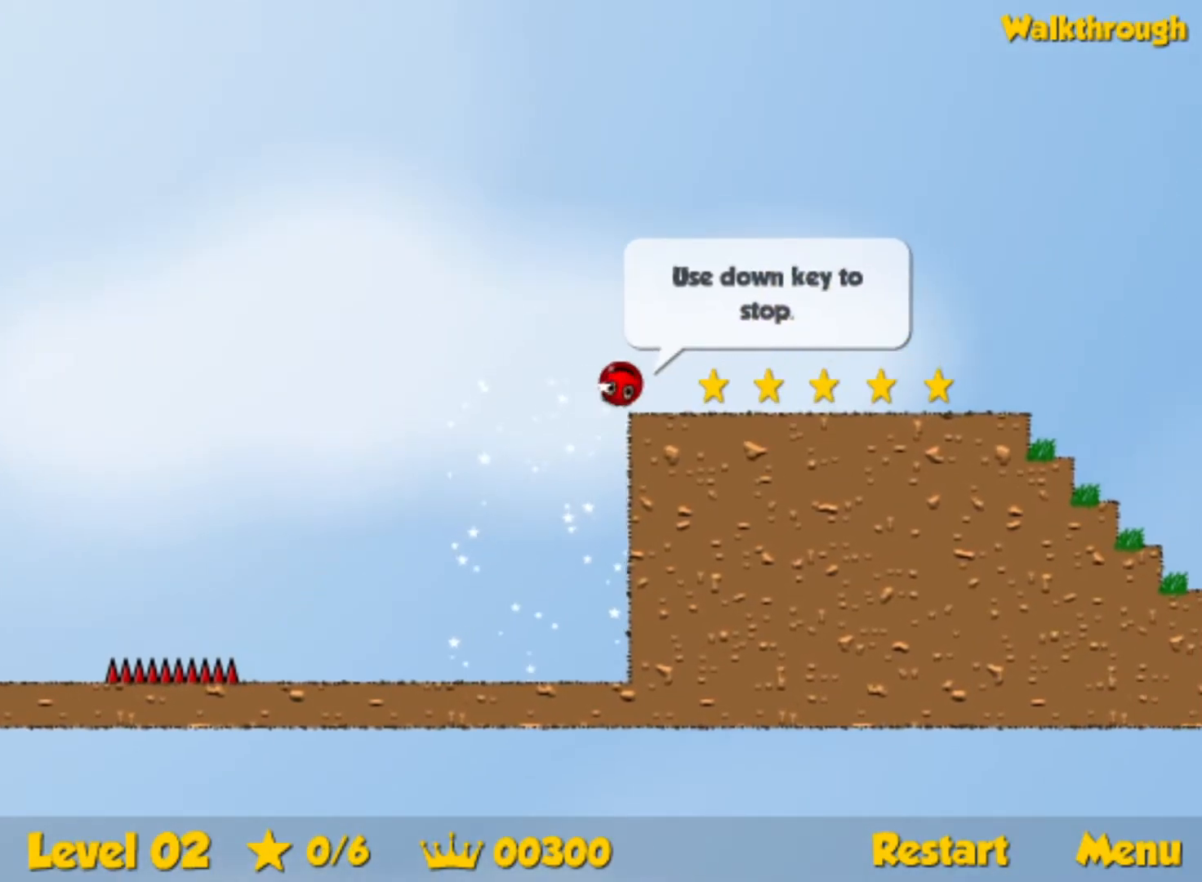
{"keys": ["right"], "events": [[117, "down", "up"]]}
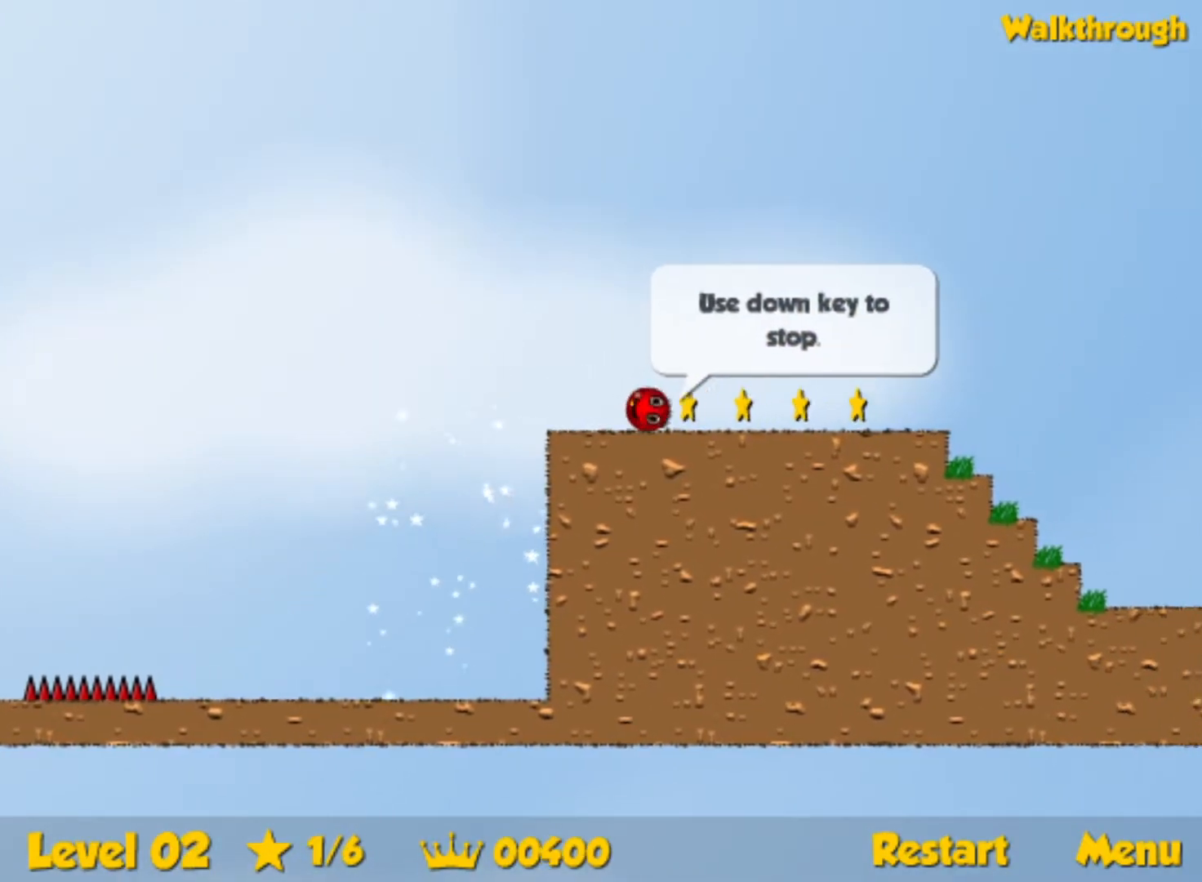
{"keys": ["right", "up"], "events": [[400, "up", "down"]]}
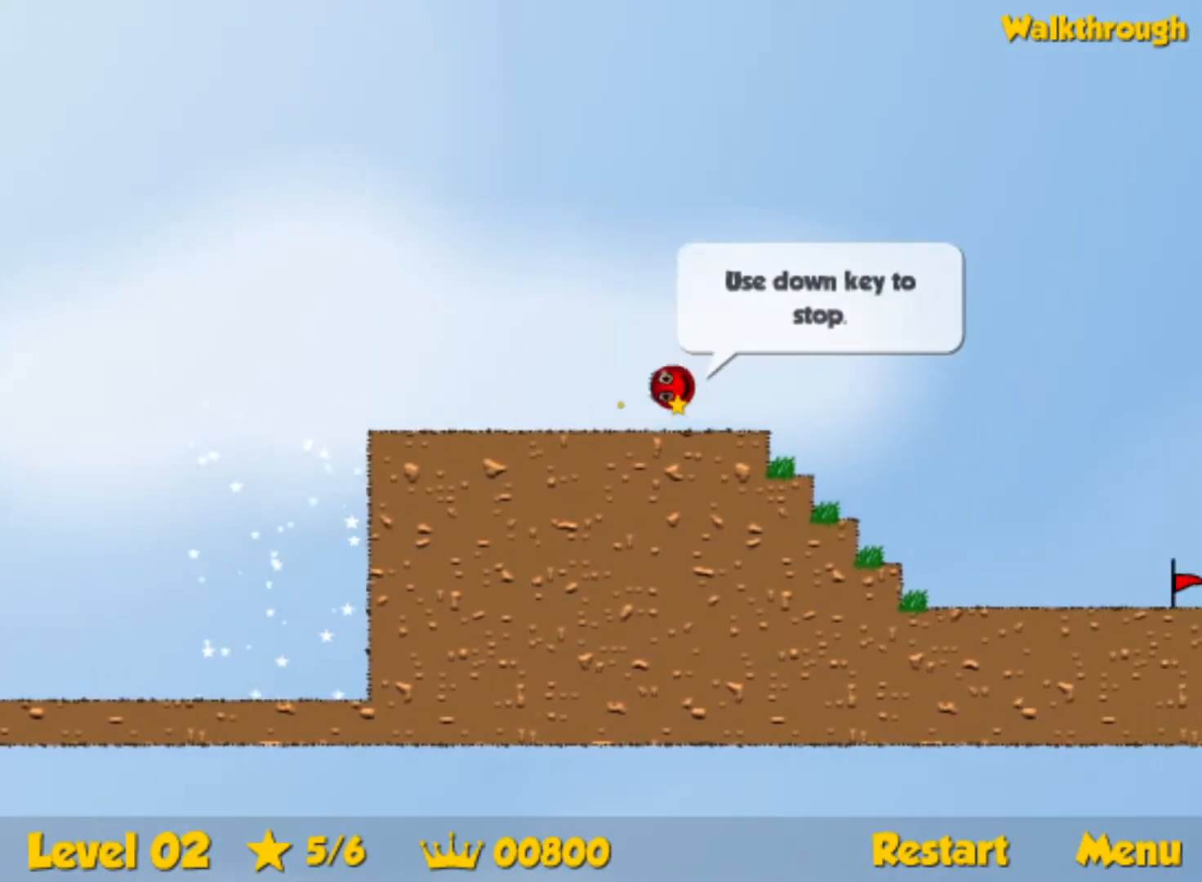
{"keys": ["right", "up"], "events": []}
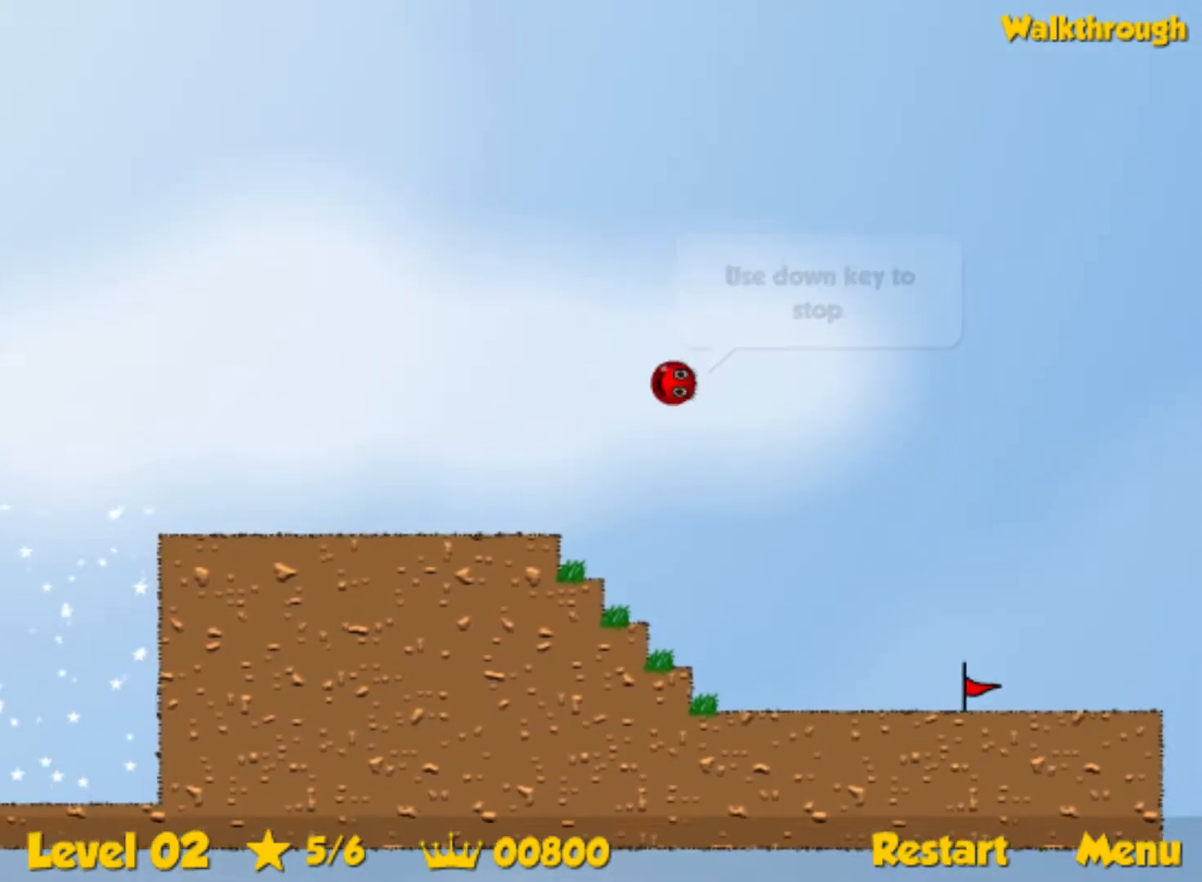
{"keys": ["right", "up"], "events": []}
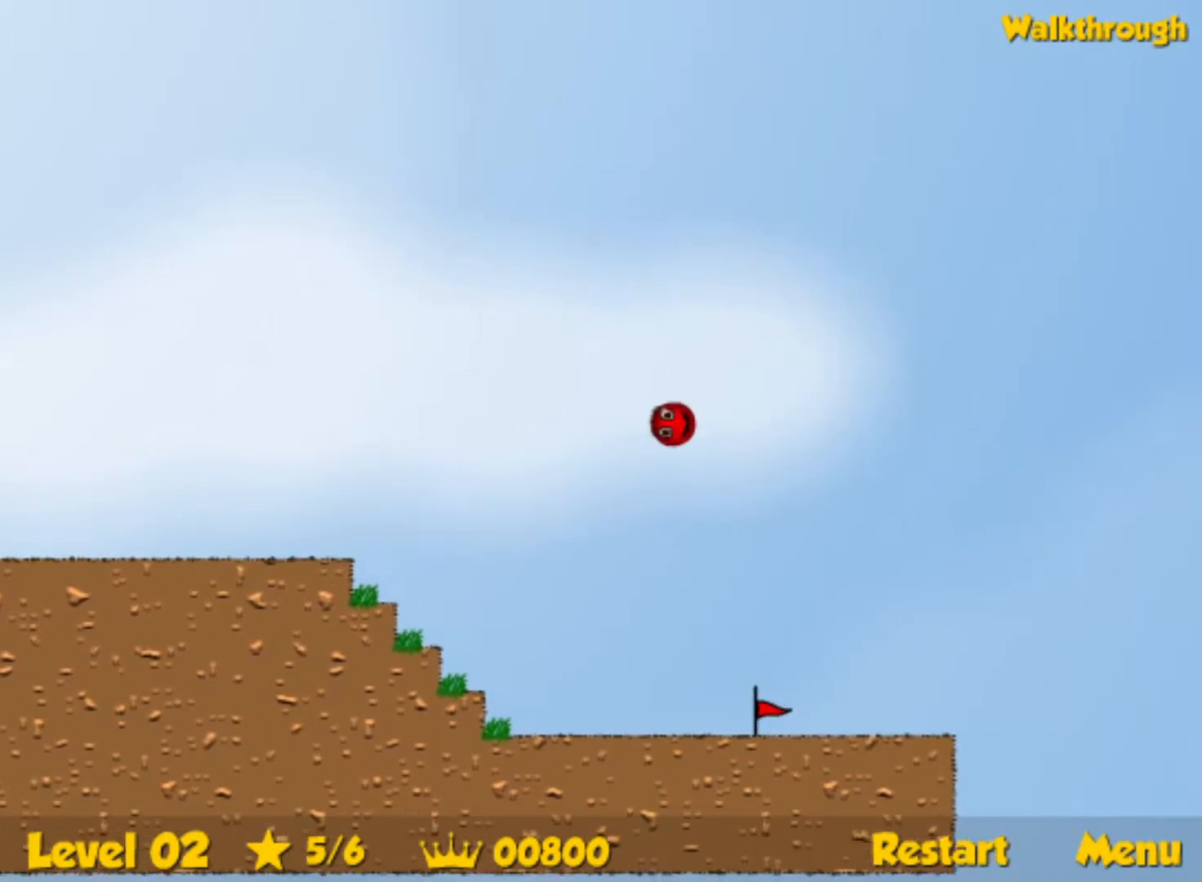
{"keys": ["right", "up"], "events": []}
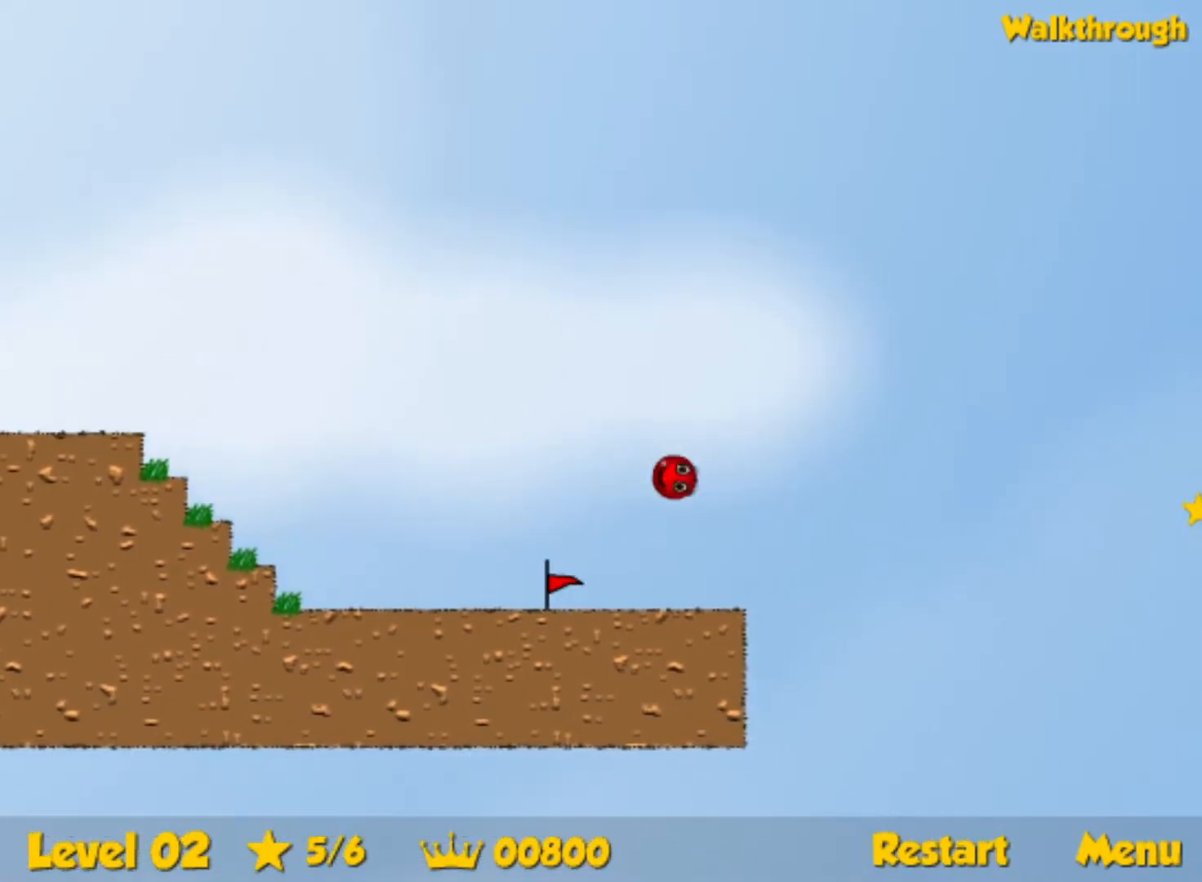
{"keys": ["right"], "events": [[333, "up", "up"]]}
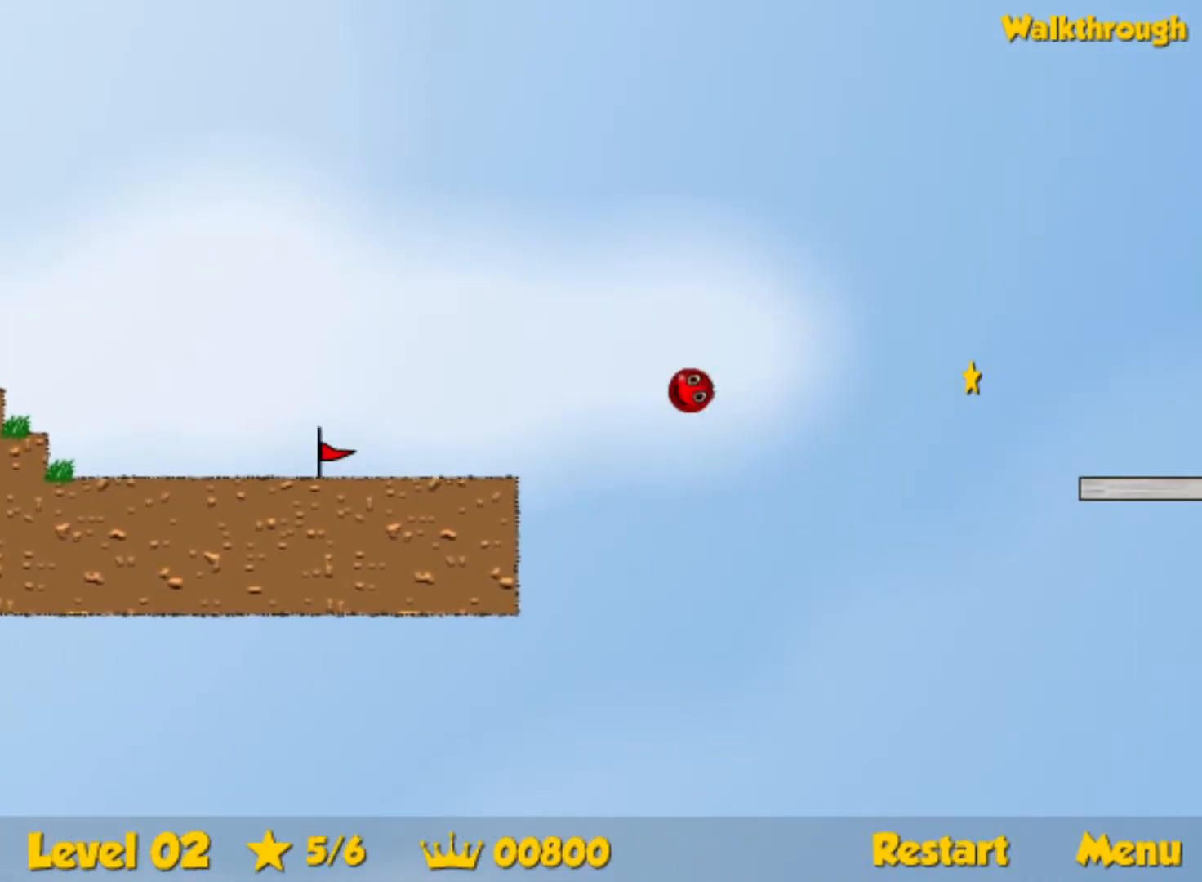
{"keys": ["right", "up"], "events": [[500, "up", "down"]]}
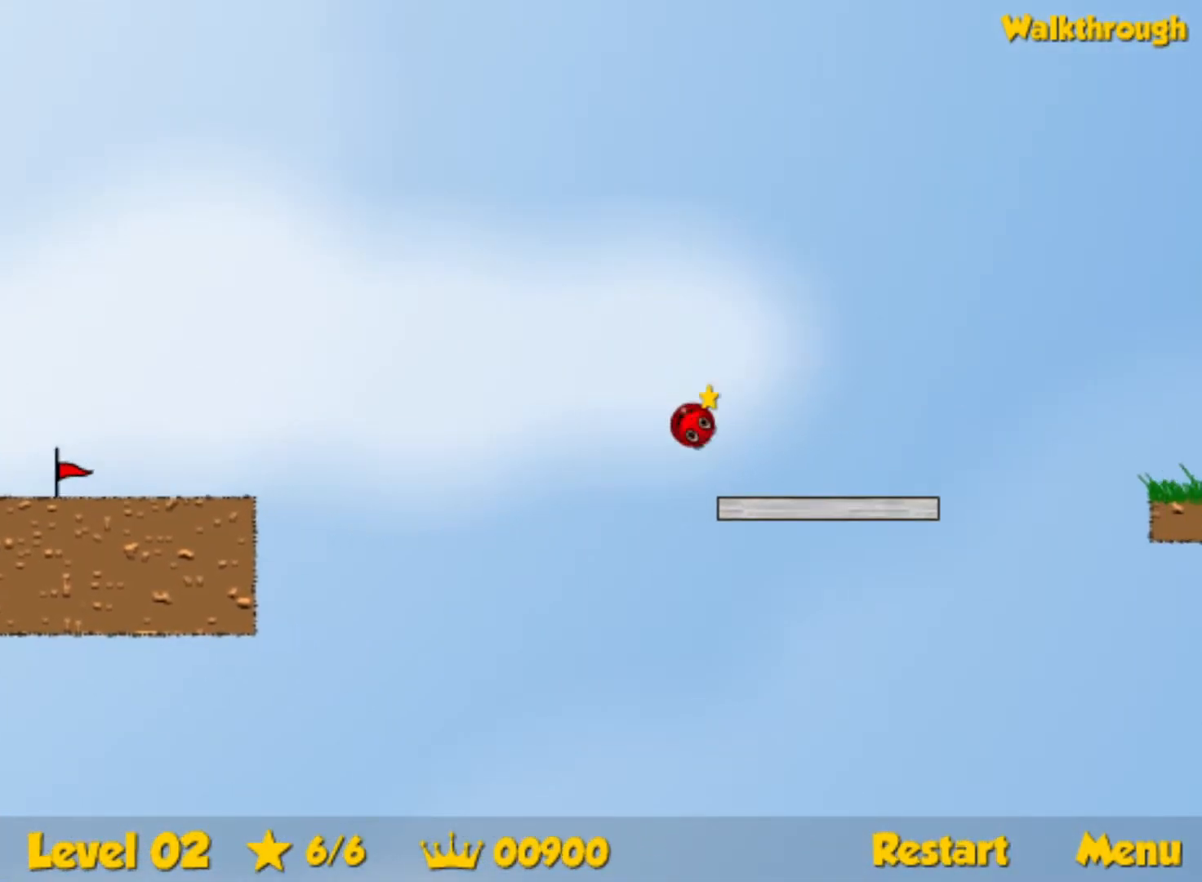
{"keys": ["right"], "events": [[250, "up", "up"]]}
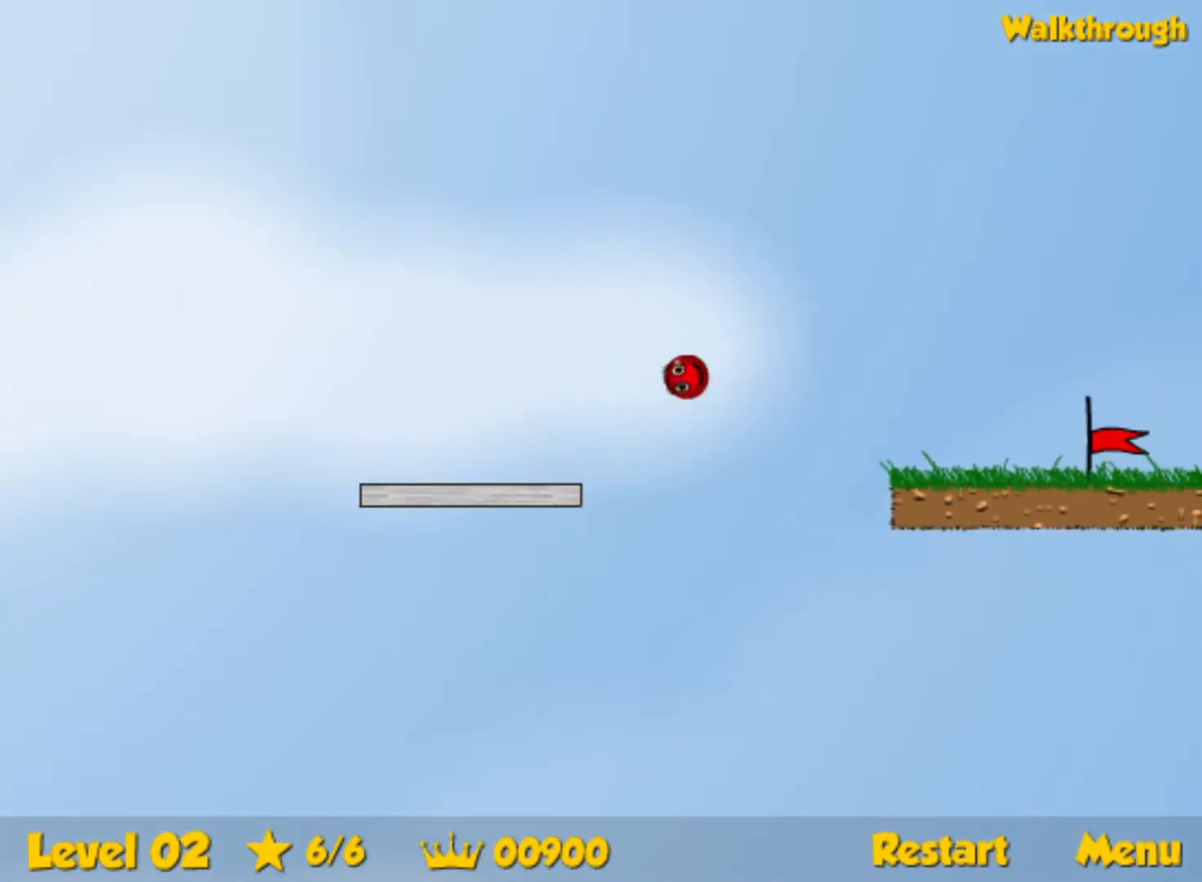
{"keys": ["right"], "events": []}
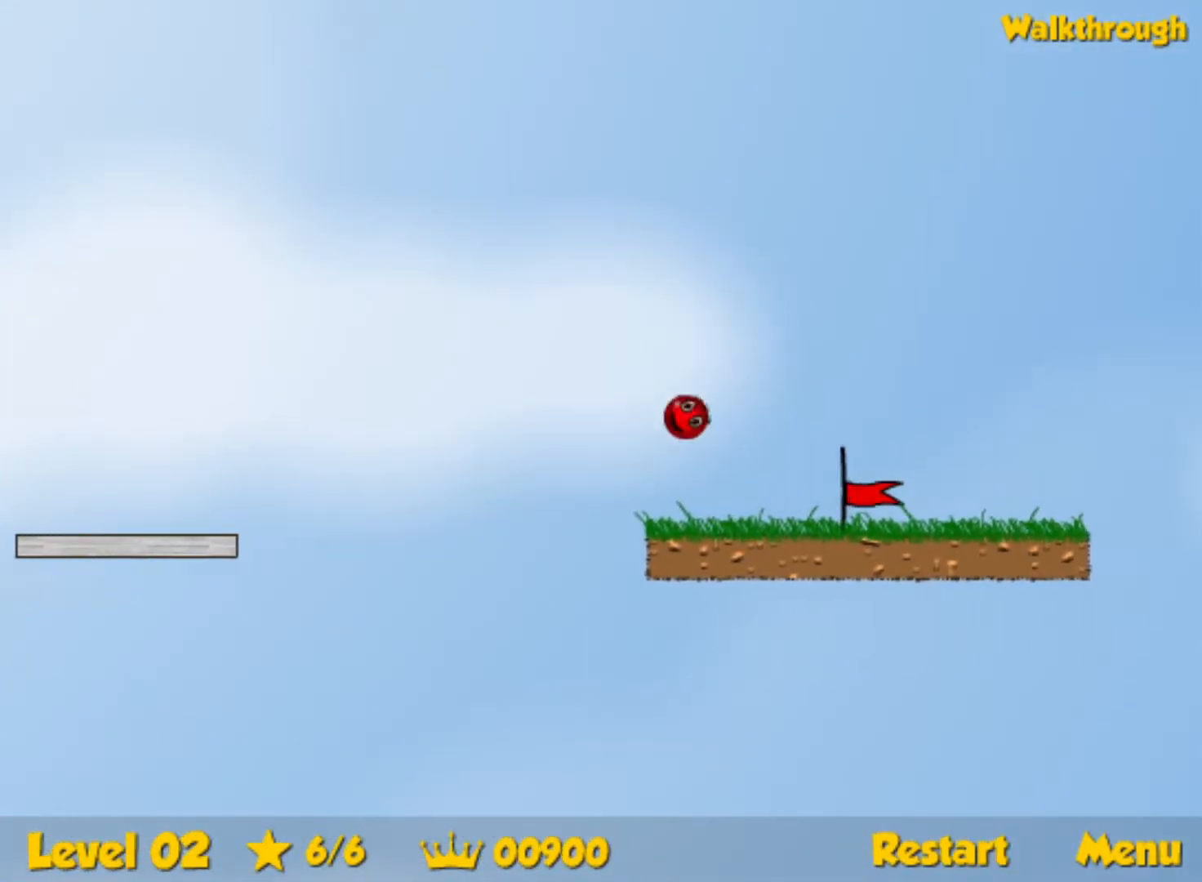
{"keys": ["right"], "events": []}
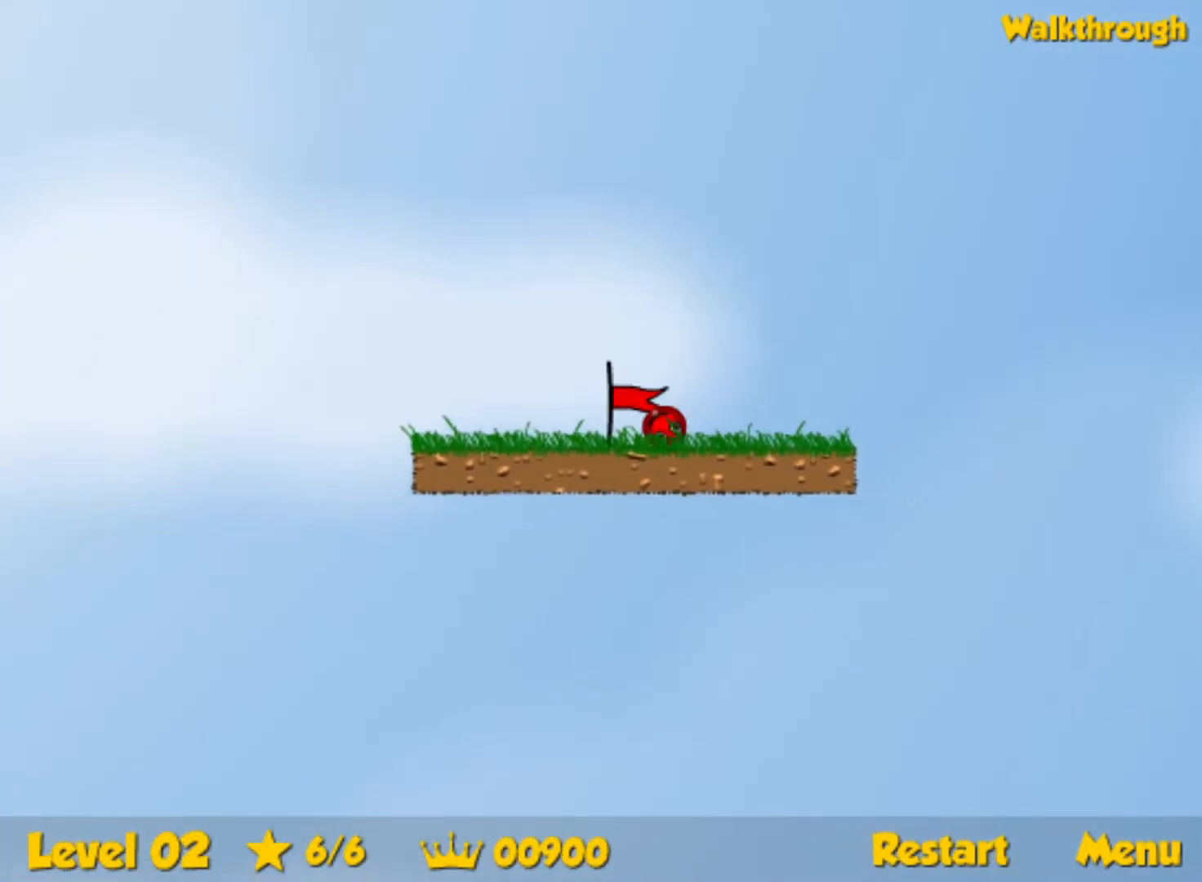
{"keys": ["right"], "events": [[333, "right", "up"], [400, "right", "down"]]}
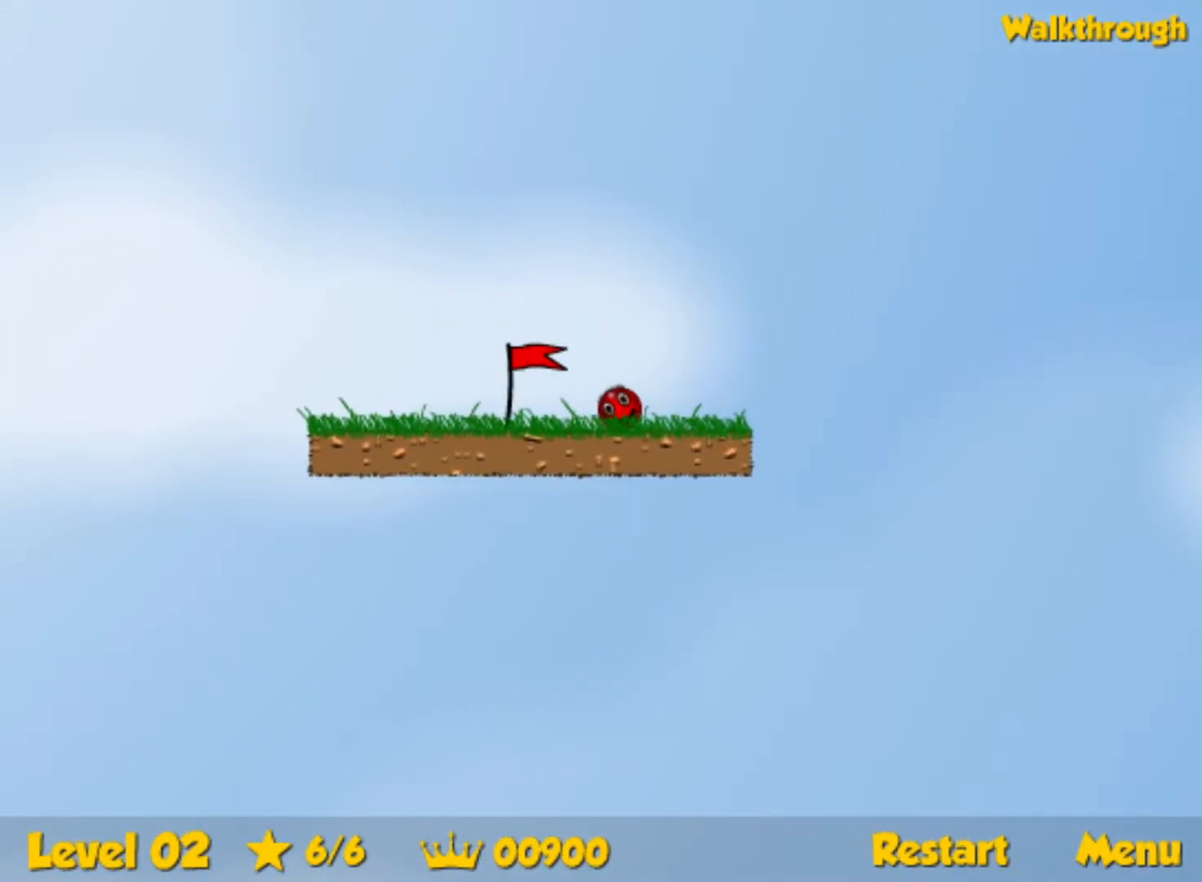
{"keys": ["right"], "events": []}
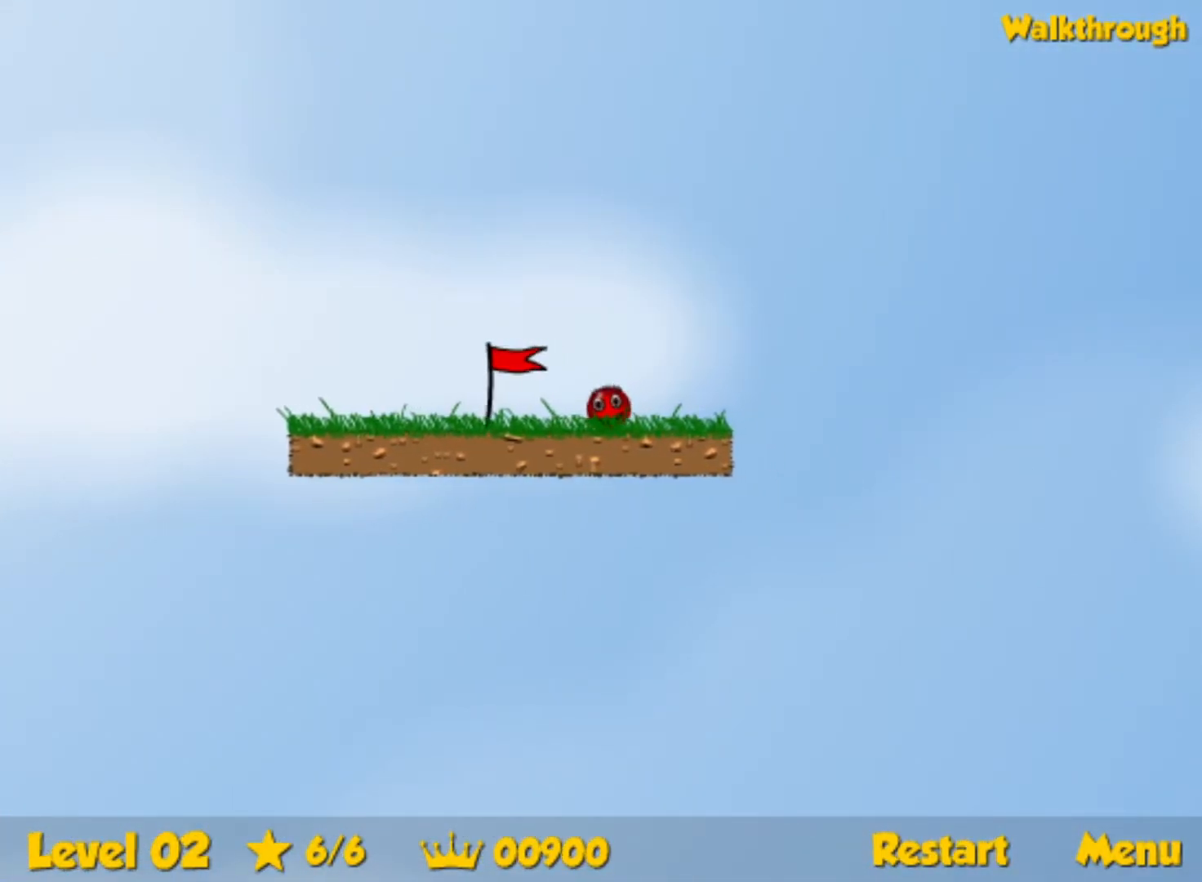
{"keys": ["right"], "events": []}
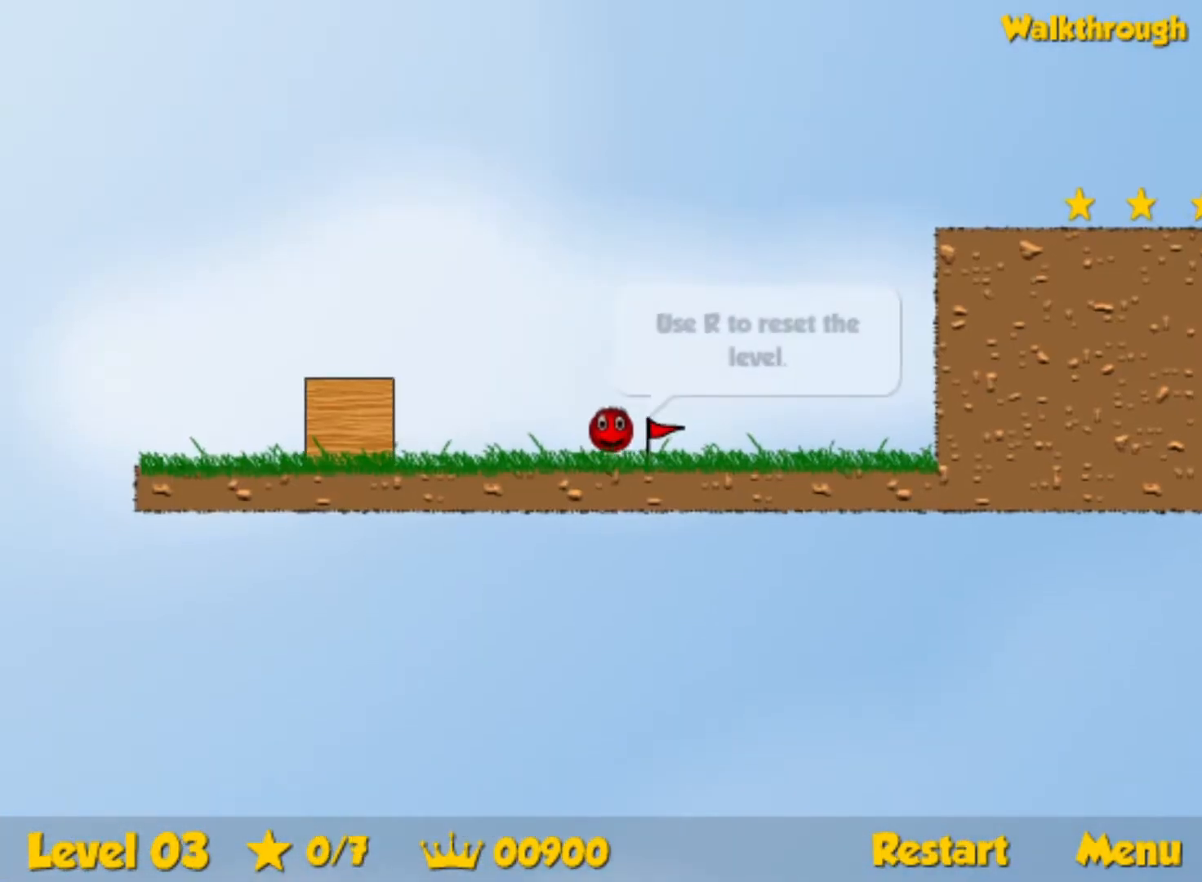
{"keys": ["right"], "events": []}
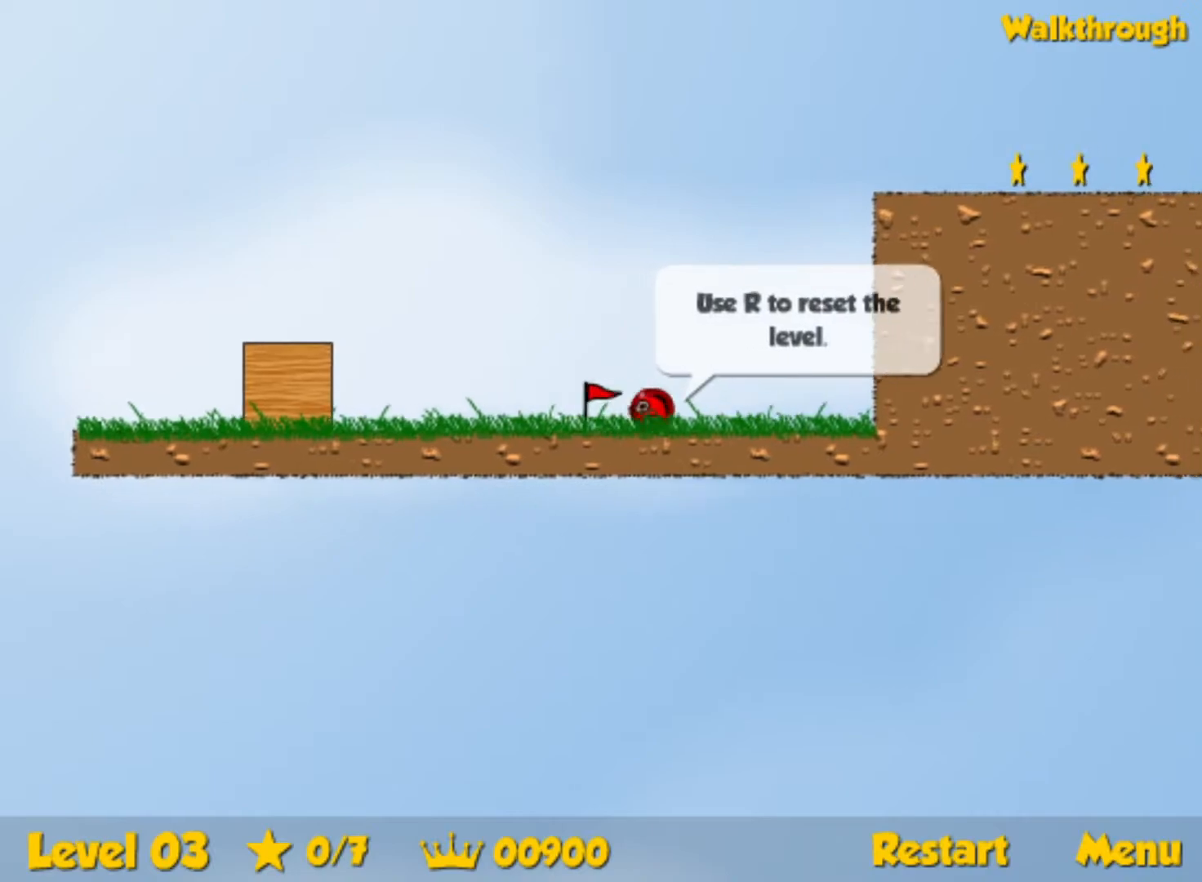
{"keys": ["left", "up"], "events": [[467, "left", "down"], [467, "up", "down"], [483, "right", "up"]]}
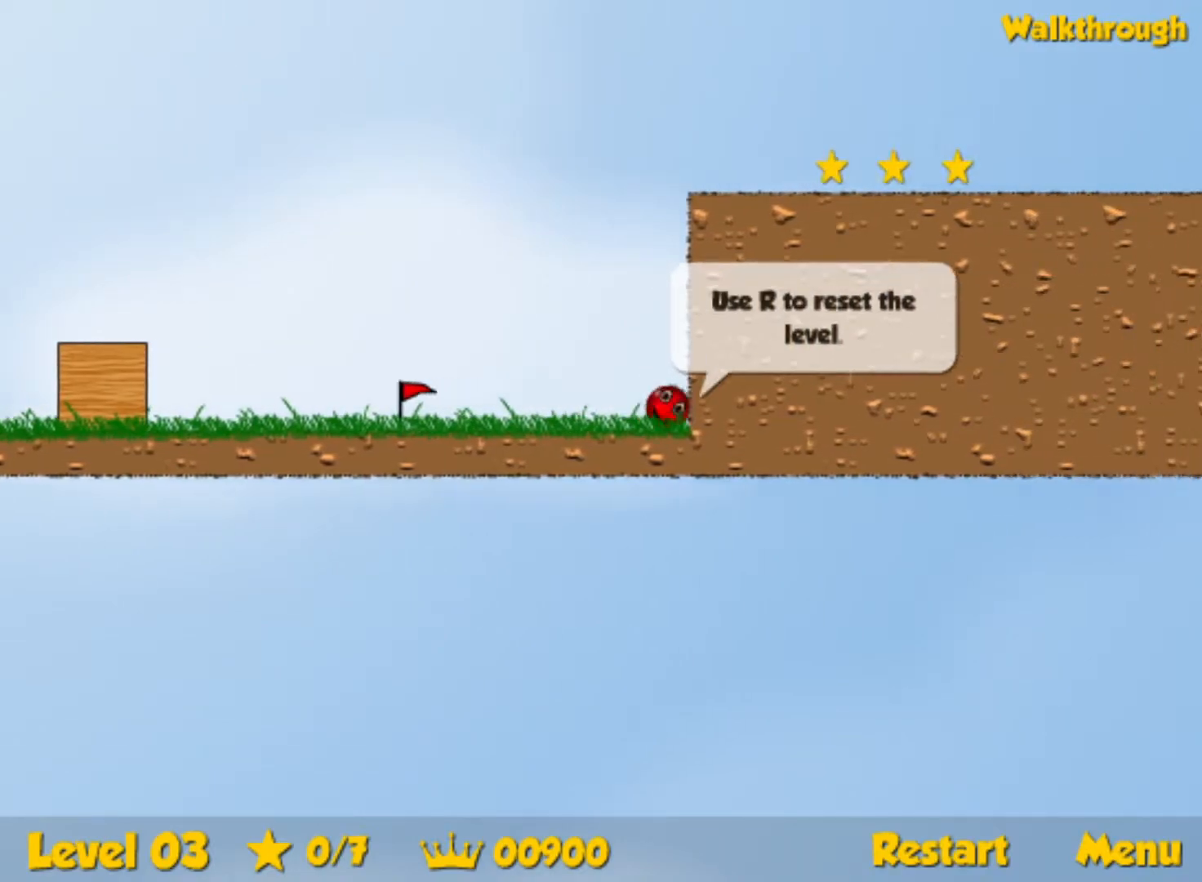
{"keys": ["right", "up"], "events": [[83, "left", "up"], [150, "right", "down"], [300, "right", "up"], [383, "right", "down"]]}
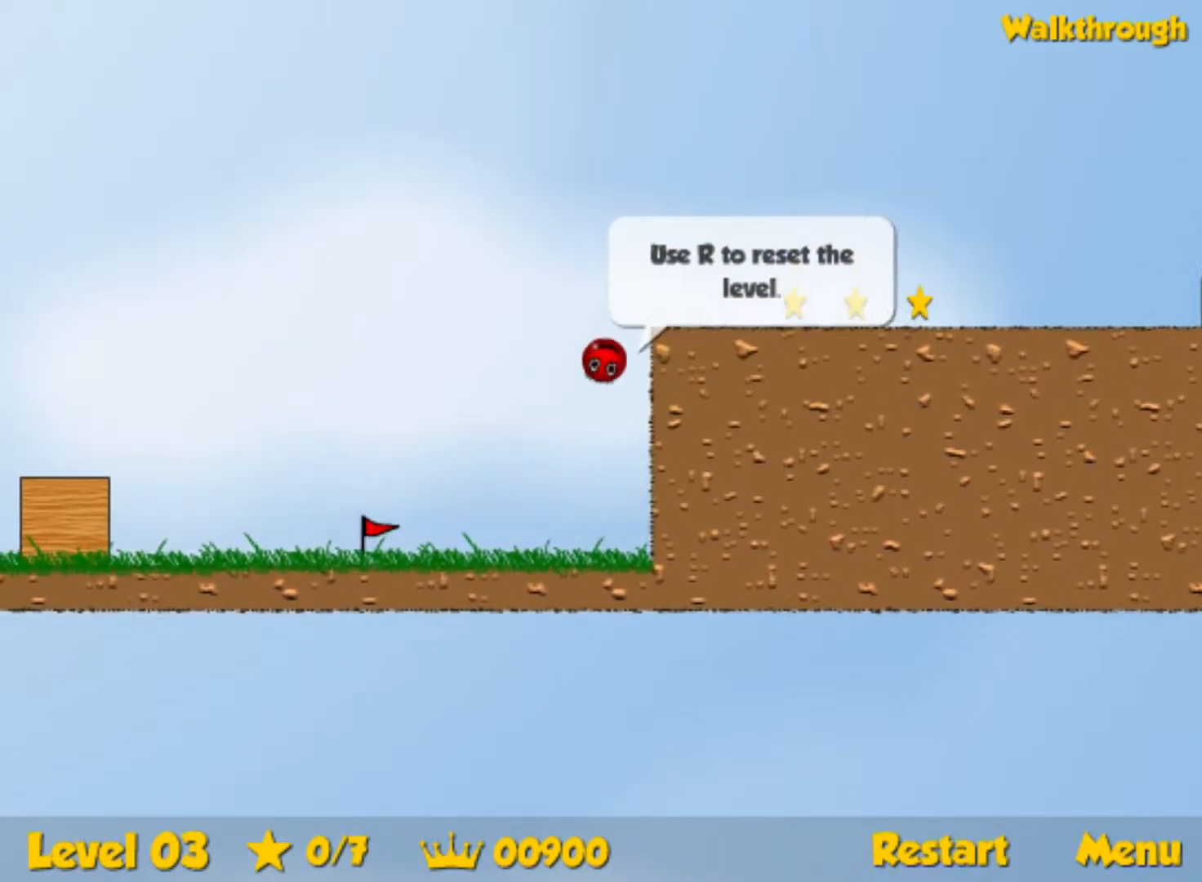
{"keys": ["right"], "events": [[100, "right", "up"], [100, "up", "up"], [150, "right", "down"]]}
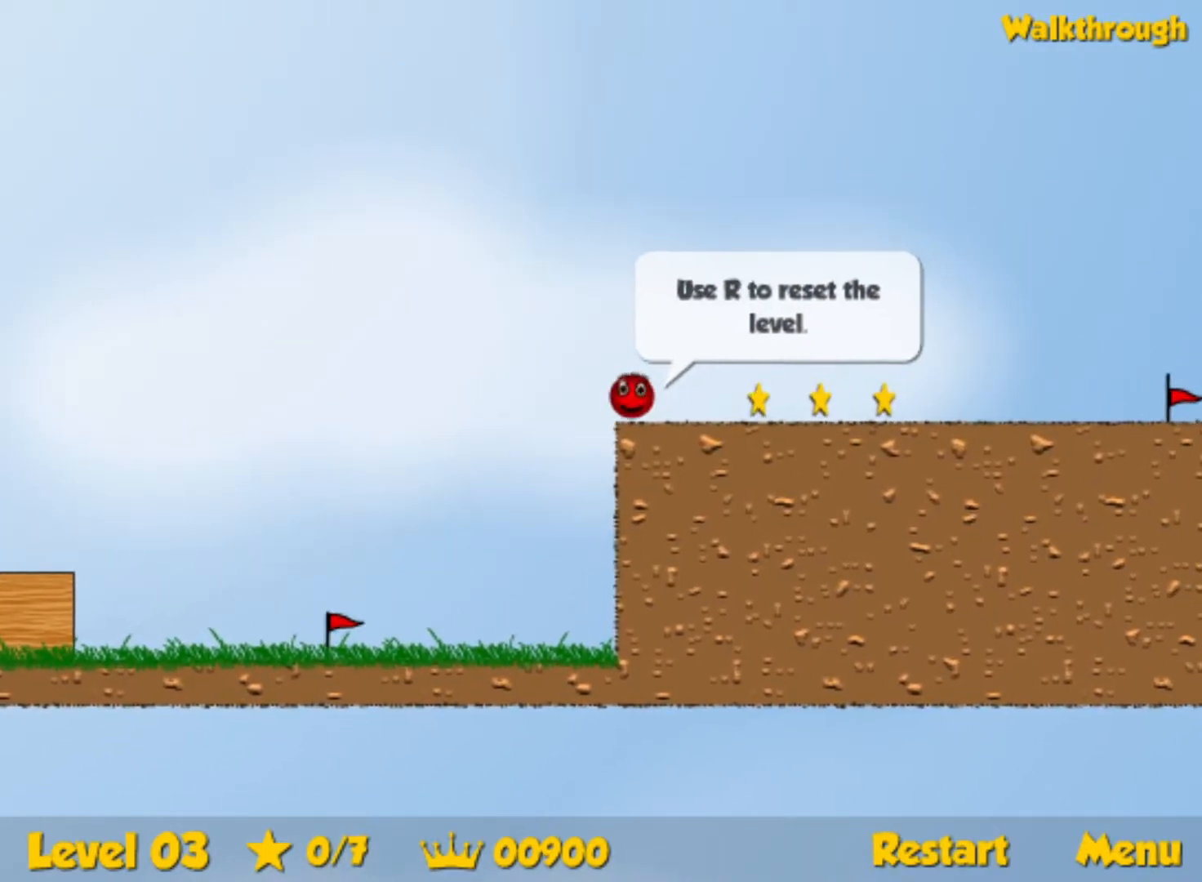
{"keys": ["right"], "events": []}
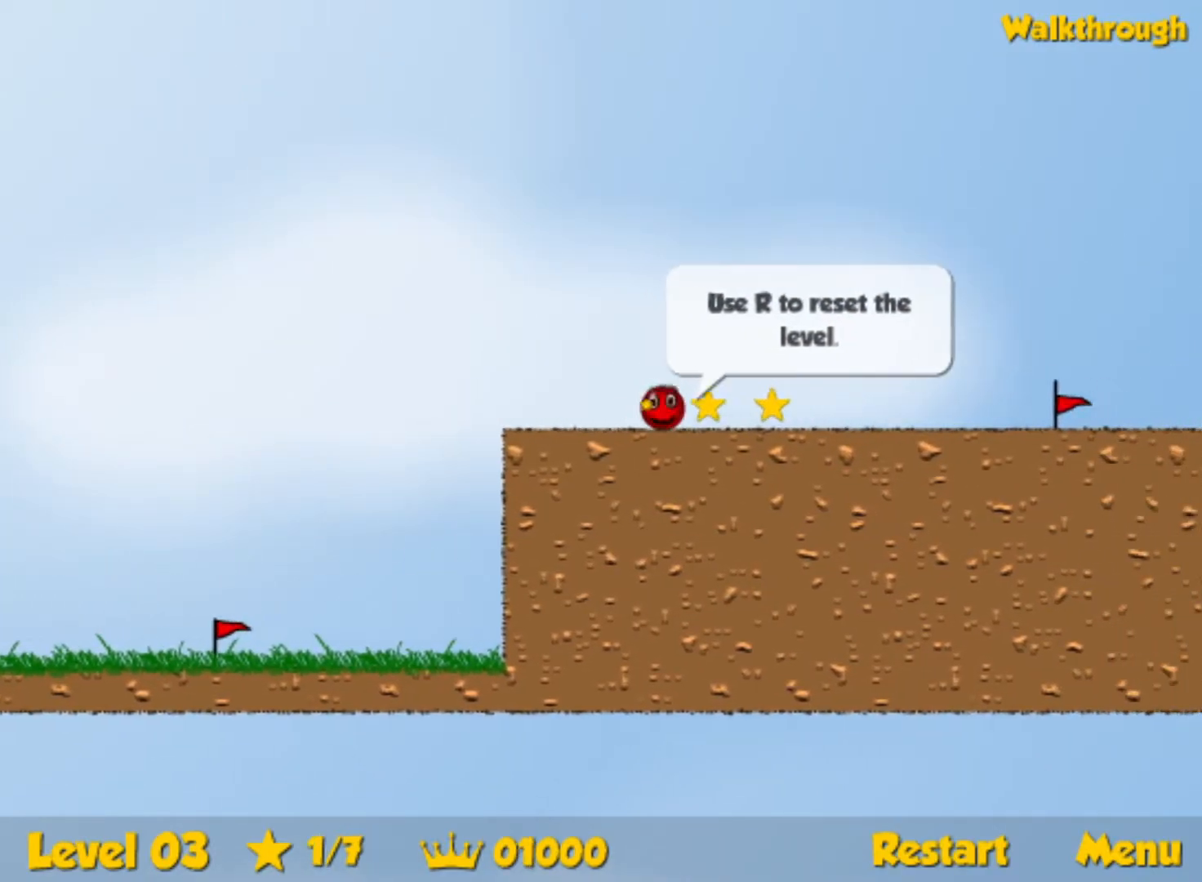
{"keys": ["right"], "events": []}
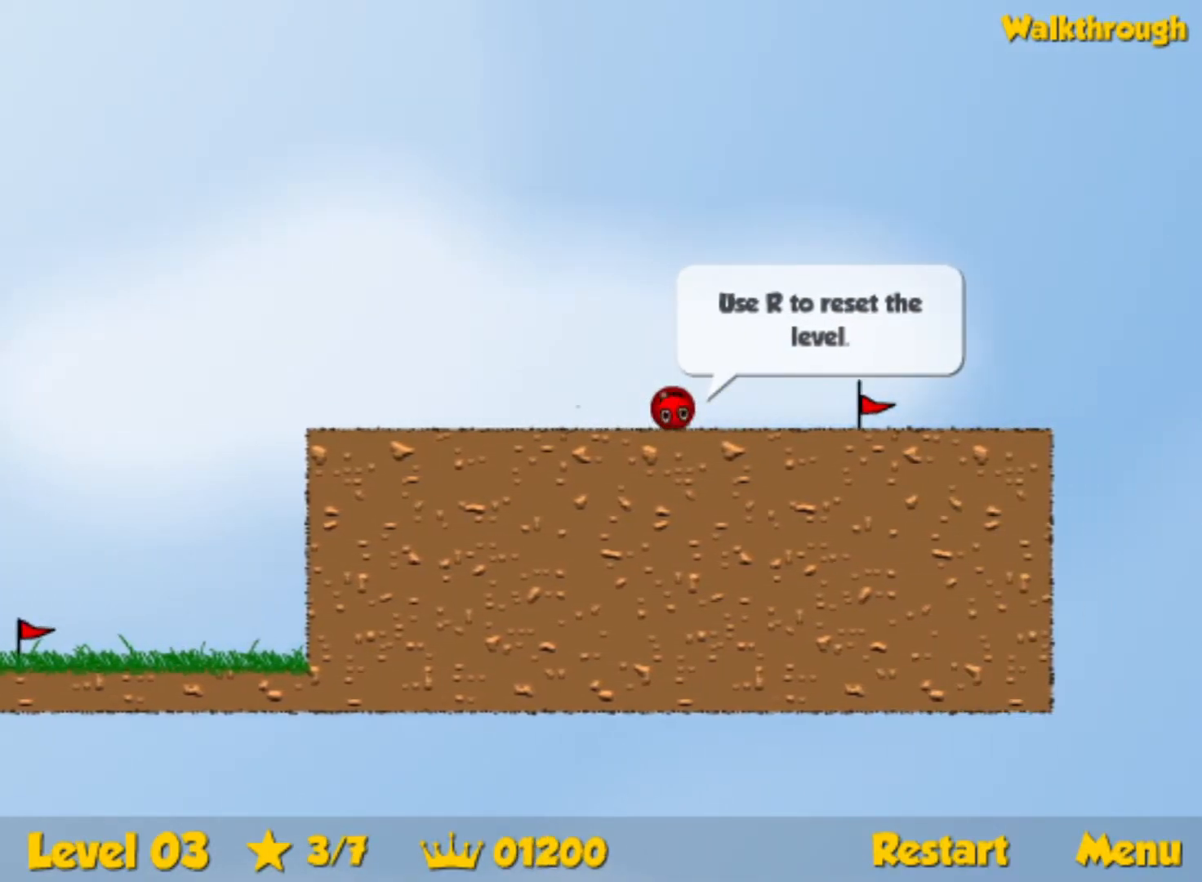
{"keys": ["r", "right"], "events": [[383, "right", "up"], [433, "r", "down"], [450, "right", "down"]]}
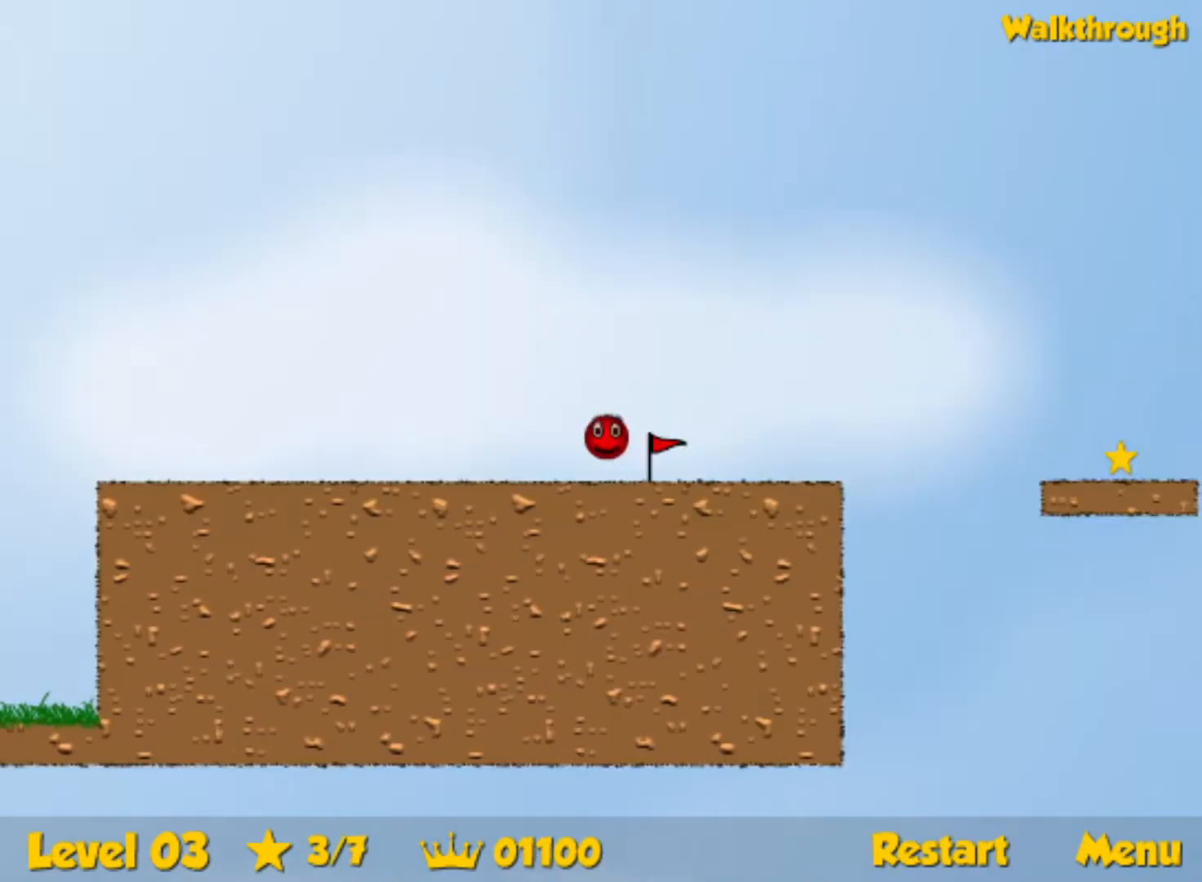
{"keys": ["right", "up"], "events": [[33, "r", "up"], [500, "up", "down"]]}
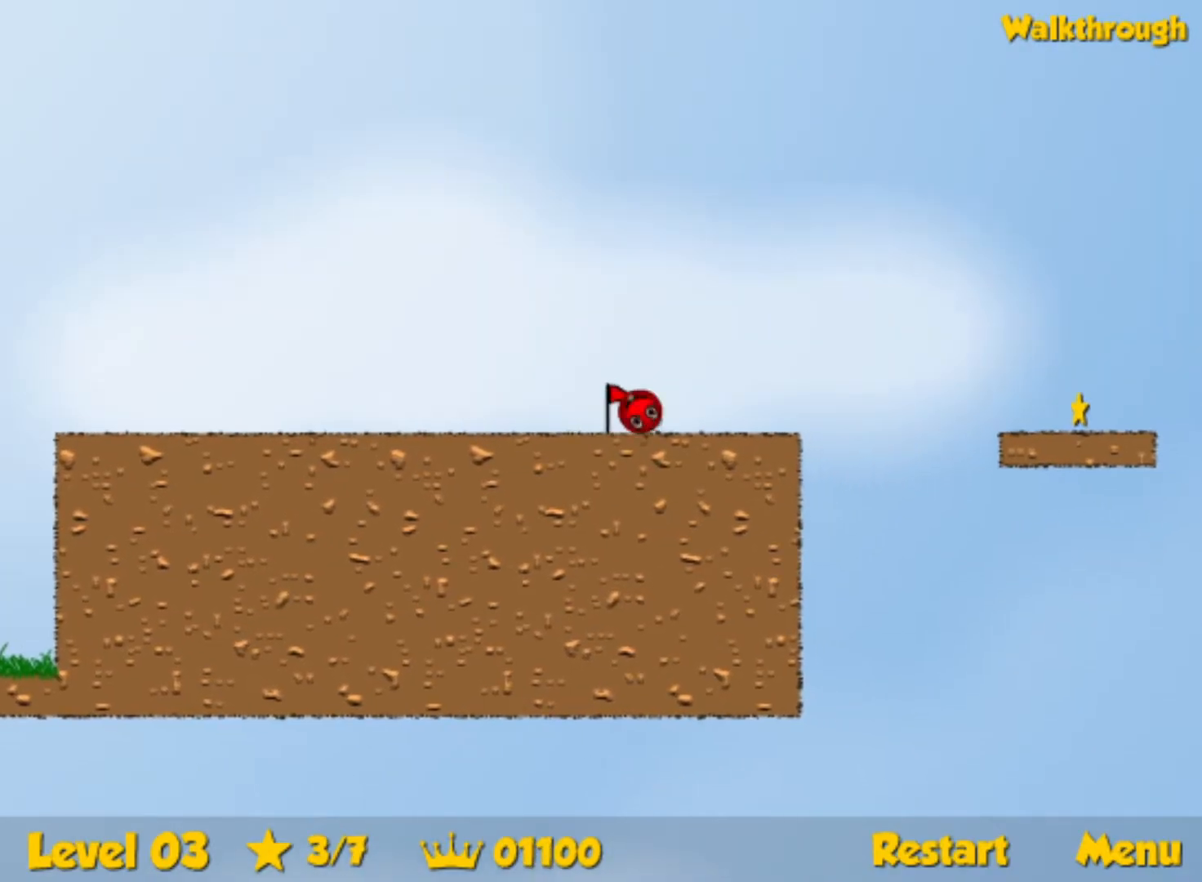
{"keys": ["right"], "events": [[50, "up", "up"]]}
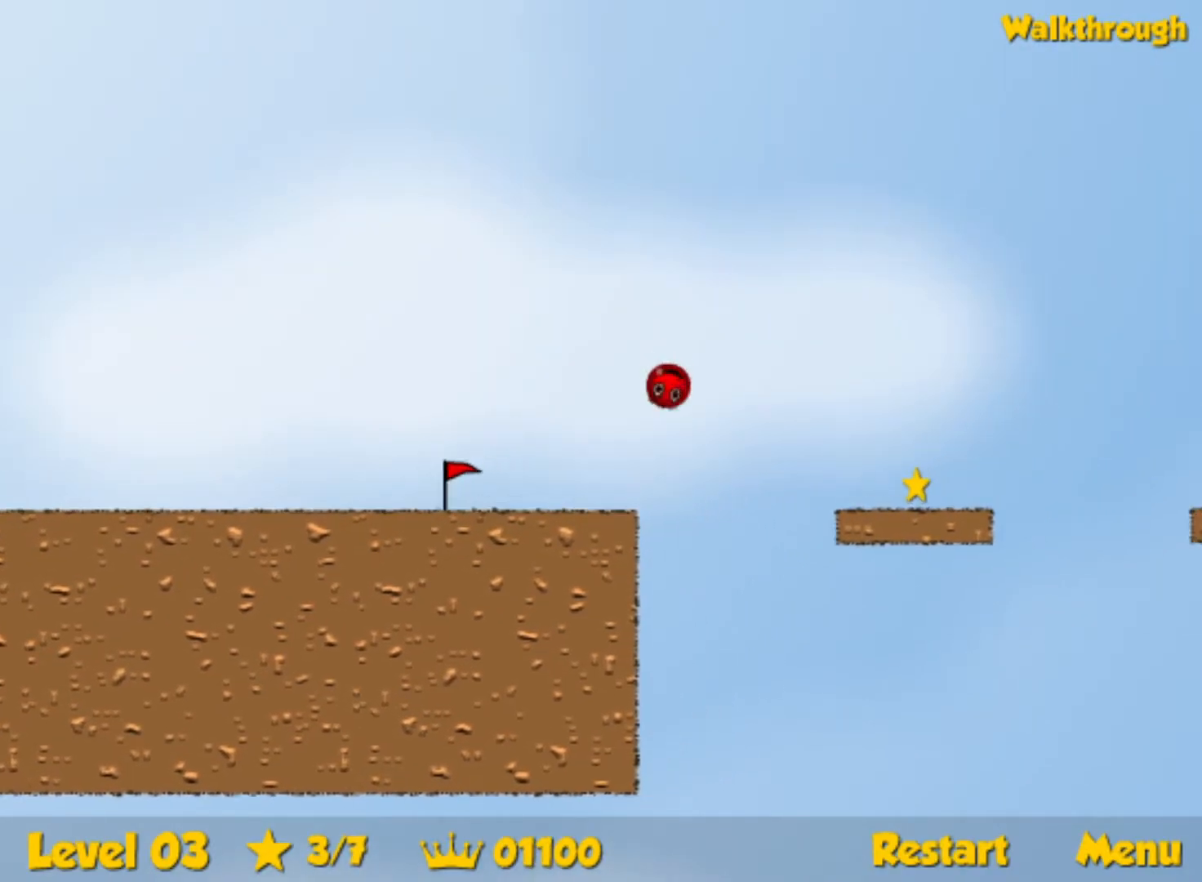
{"keys": ["down", "right"], "events": [[250, "down", "down"]]}
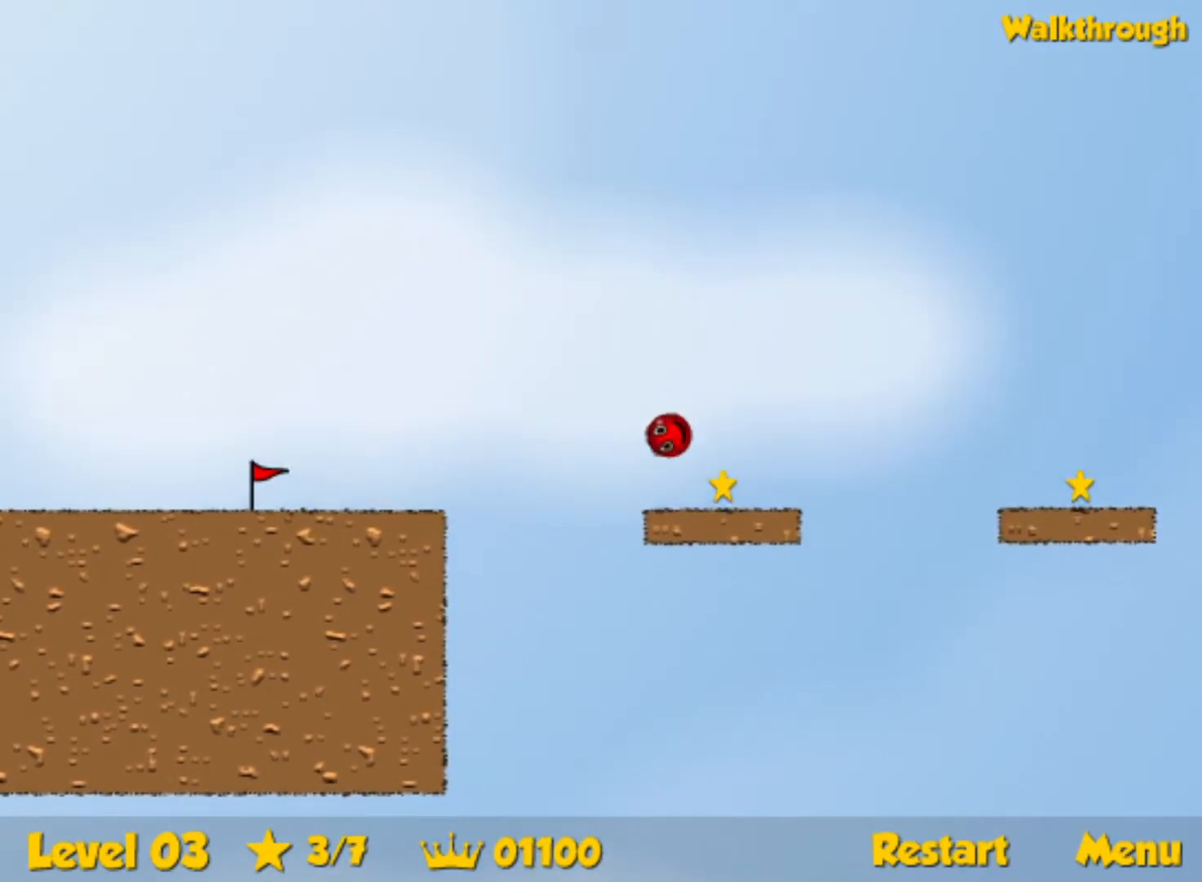
{"keys": ["right"], "events": [[133, "up", "down"], [233, "down", "up"], [233, "up", "up"]]}